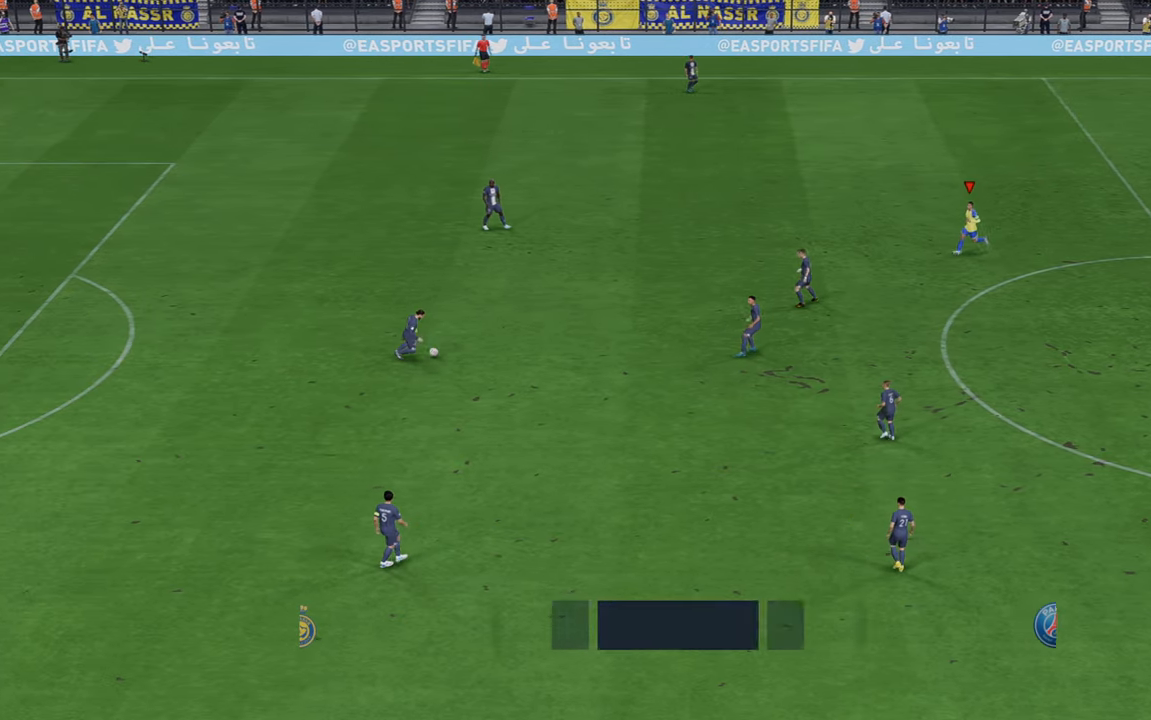
Gameplay with a controller (Xbox layout); each line is a JSON object with the inputs held at the frame after it. "events" lists button and stick changes between this image and that frame as [ms after this image, input, new state], when the widget could be followed in between. Not read: L3 R3.
{"buttons": ["R2"], "left_stick": "down-left", "right_stick": "center", "events": [[67, "L1", "up"], [483, "left_stick", "down-left"]]}
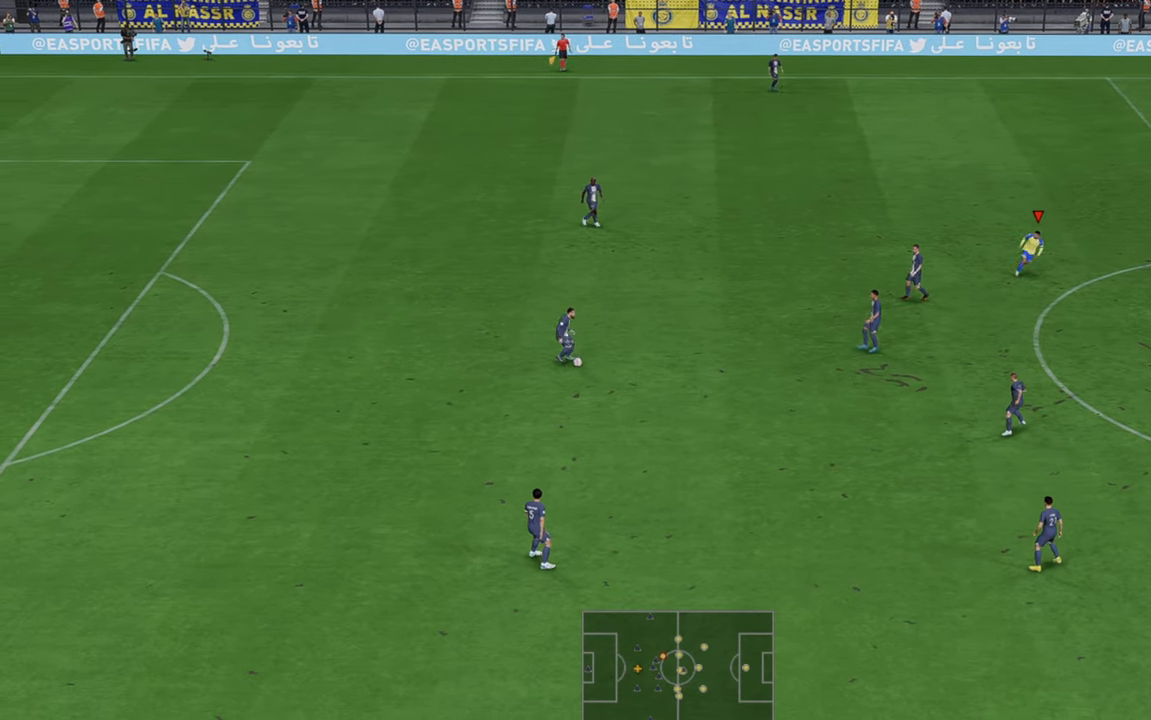
{"buttons": ["R2"], "left_stick": "down-left", "right_stick": "center", "events": []}
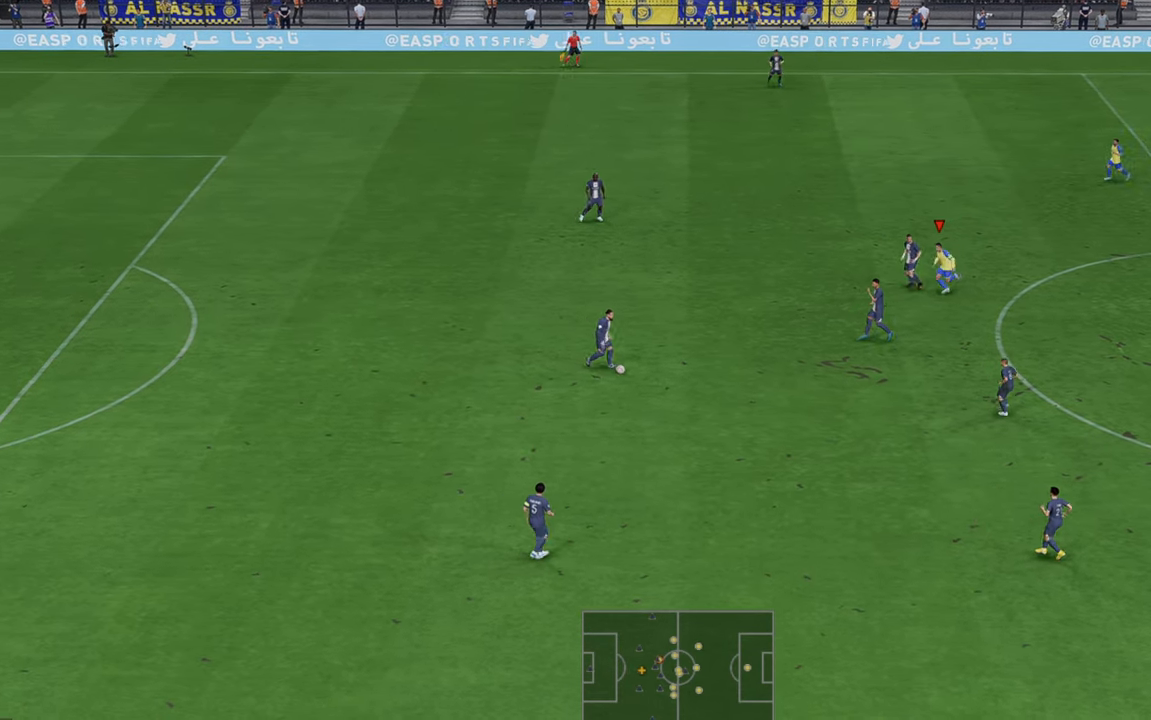
{"buttons": ["R2"], "left_stick": "down", "right_stick": "center", "events": [[50, "left_stick", "down"]]}
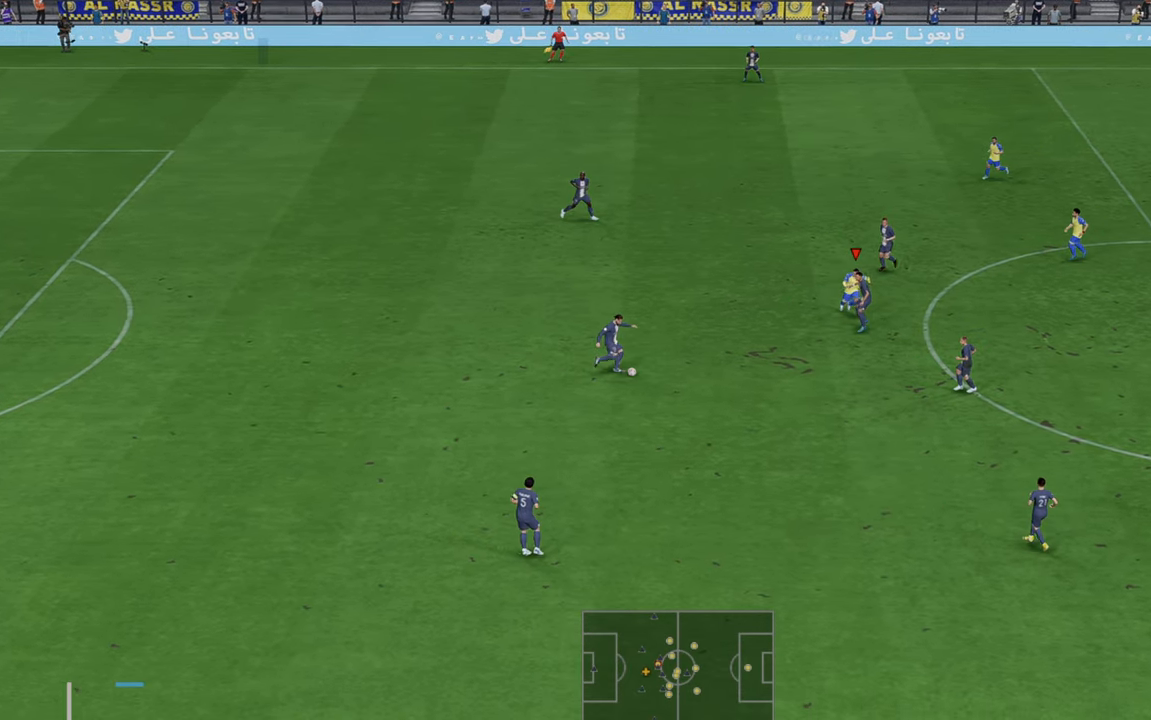
{"buttons": ["R2"], "left_stick": "down", "right_stick": "center", "events": [[217, "left_stick", "center"], [400, "left_stick", "down"]]}
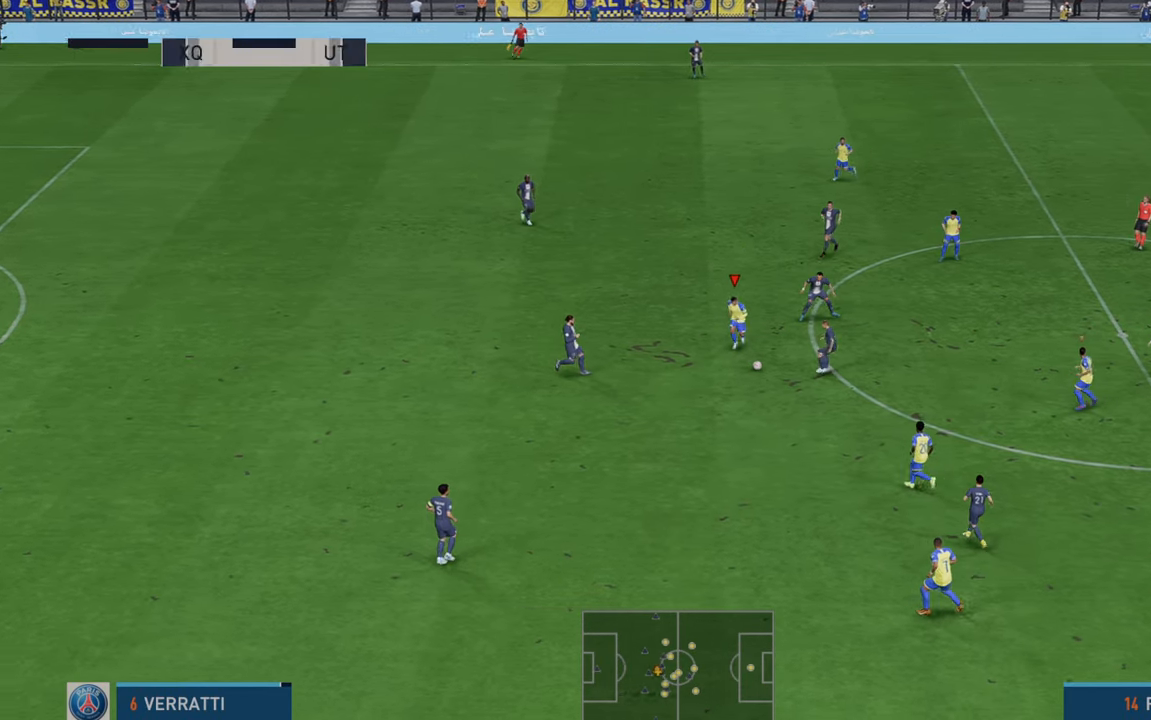
{"buttons": ["R2"], "left_stick": "right", "right_stick": "center", "events": [[150, "left_stick", "down-right"], [400, "left_stick", "right"]]}
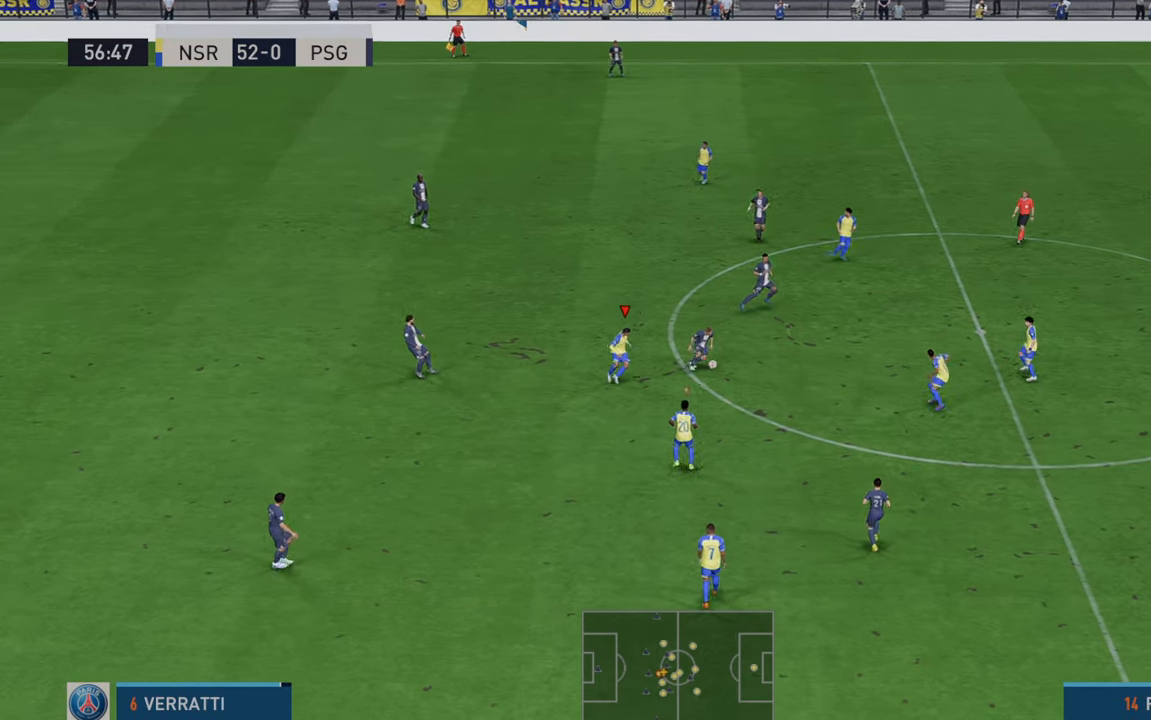
{"buttons": ["R2"], "left_stick": "up-right", "right_stick": "center", "events": [[450, "L1", "down"], [450, "left_stick", "up-right"], [500, "L1", "up"]]}
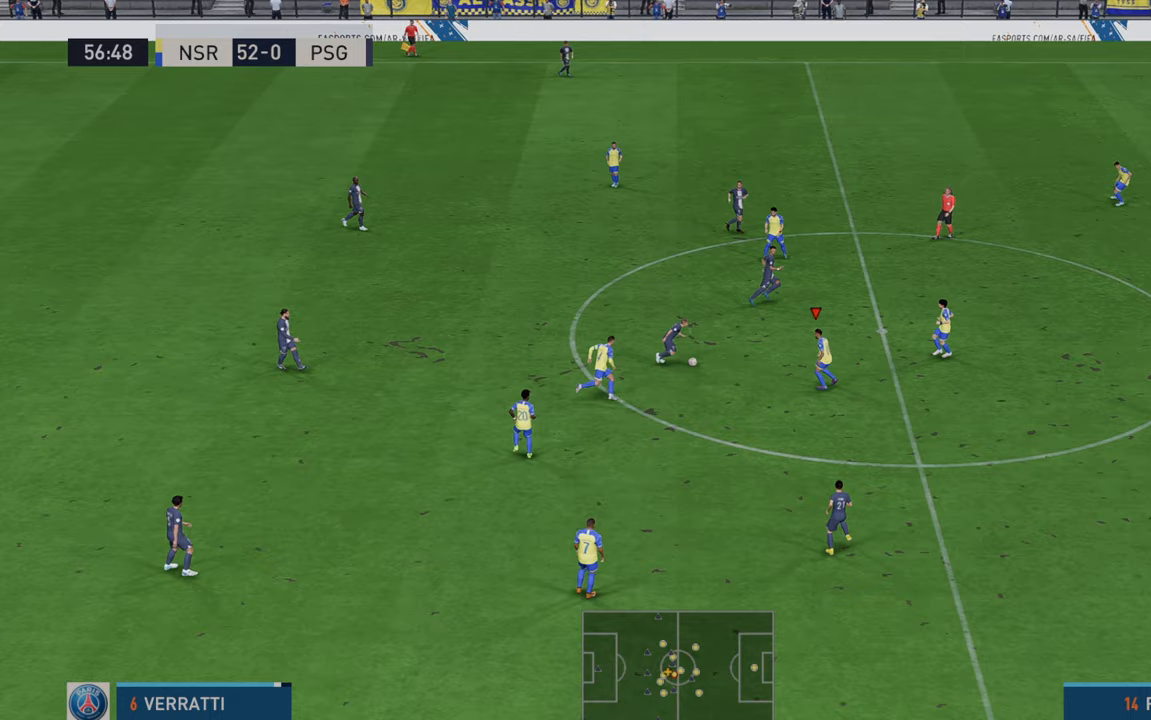
{"buttons": ["R2"], "left_stick": "up-left", "right_stick": "center"}
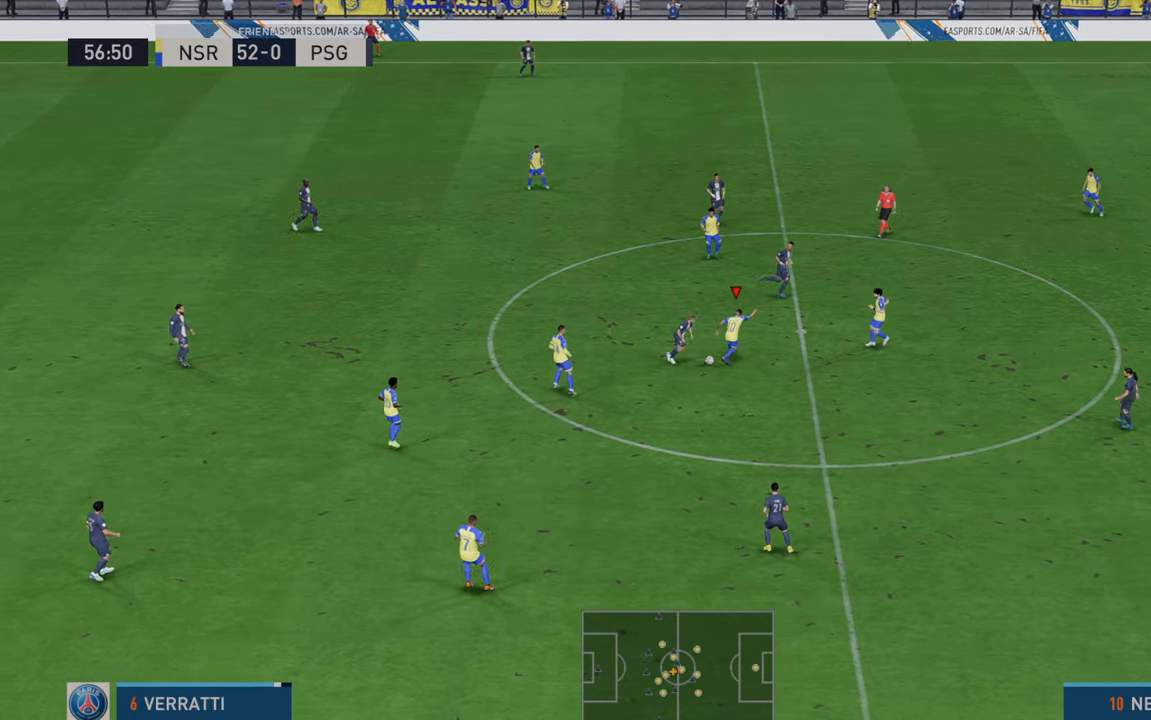
{"buttons": ["R2"], "left_stick": "down-left", "right_stick": "center", "events": [[50, "left_stick", "left"], [183, "left_stick", "down-left"]]}
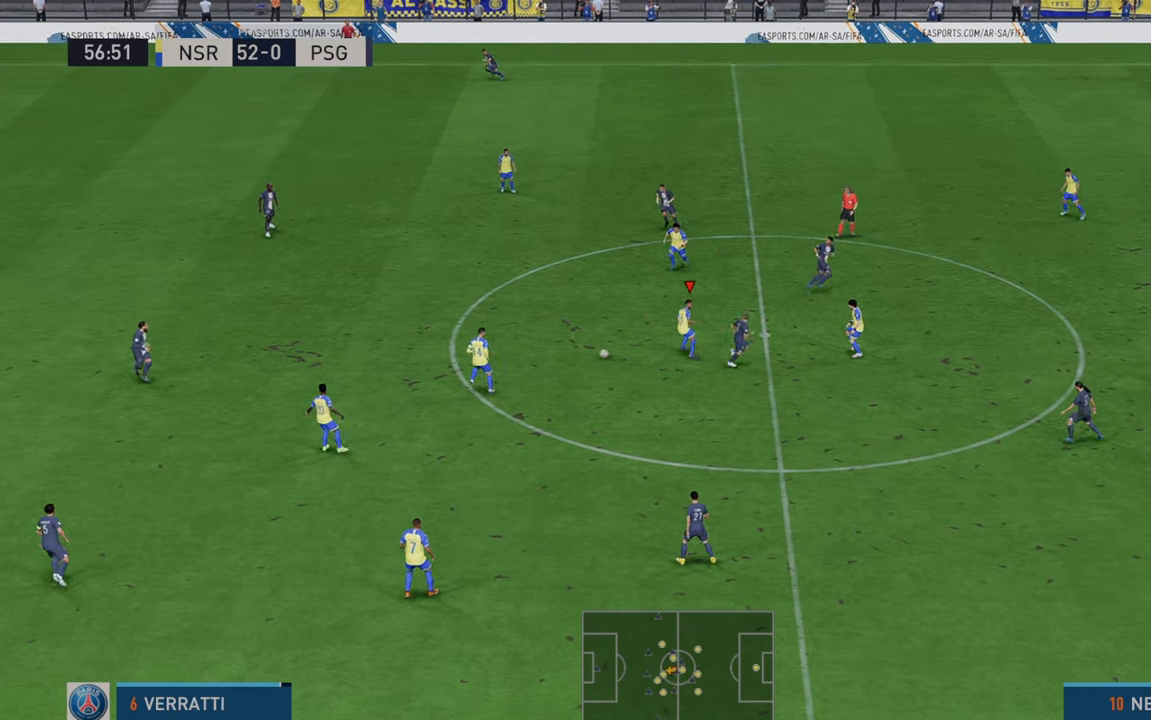
{"buttons": ["R2"], "left_stick": "down-left", "right_stick": "center", "events": []}
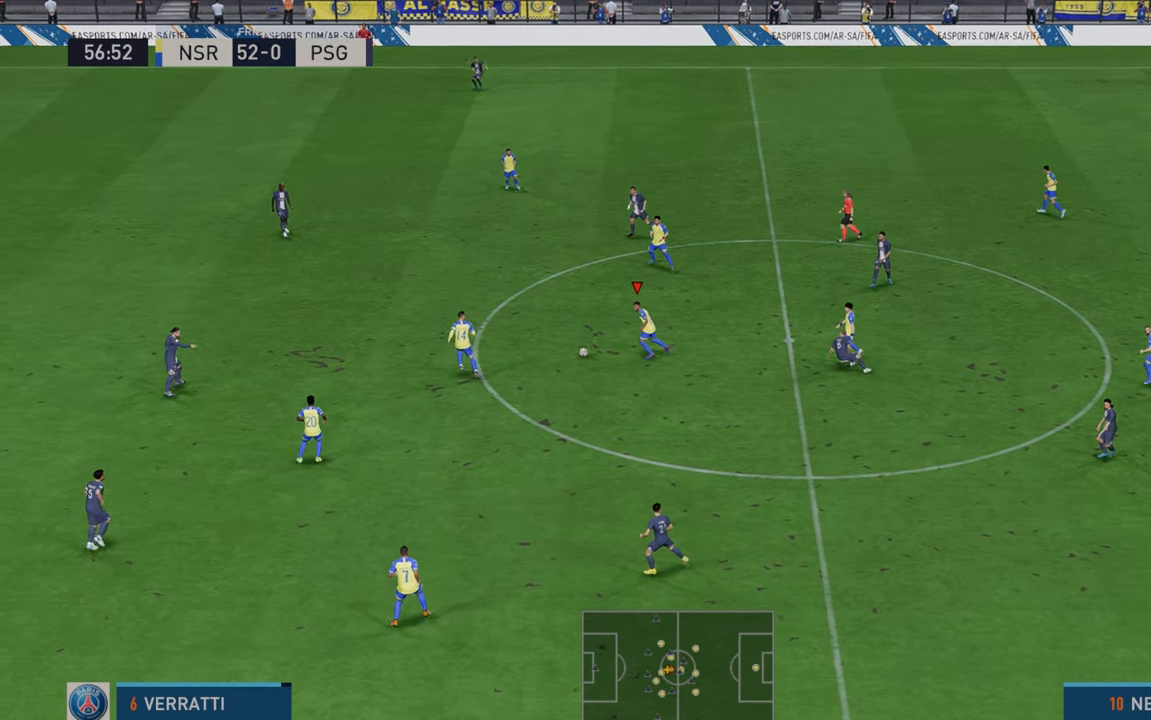
{"buttons": ["R2"], "left_stick": "up-left", "right_stick": "center", "events": [[33, "left_stick", "left"], [383, "left_stick", "up-left"]]}
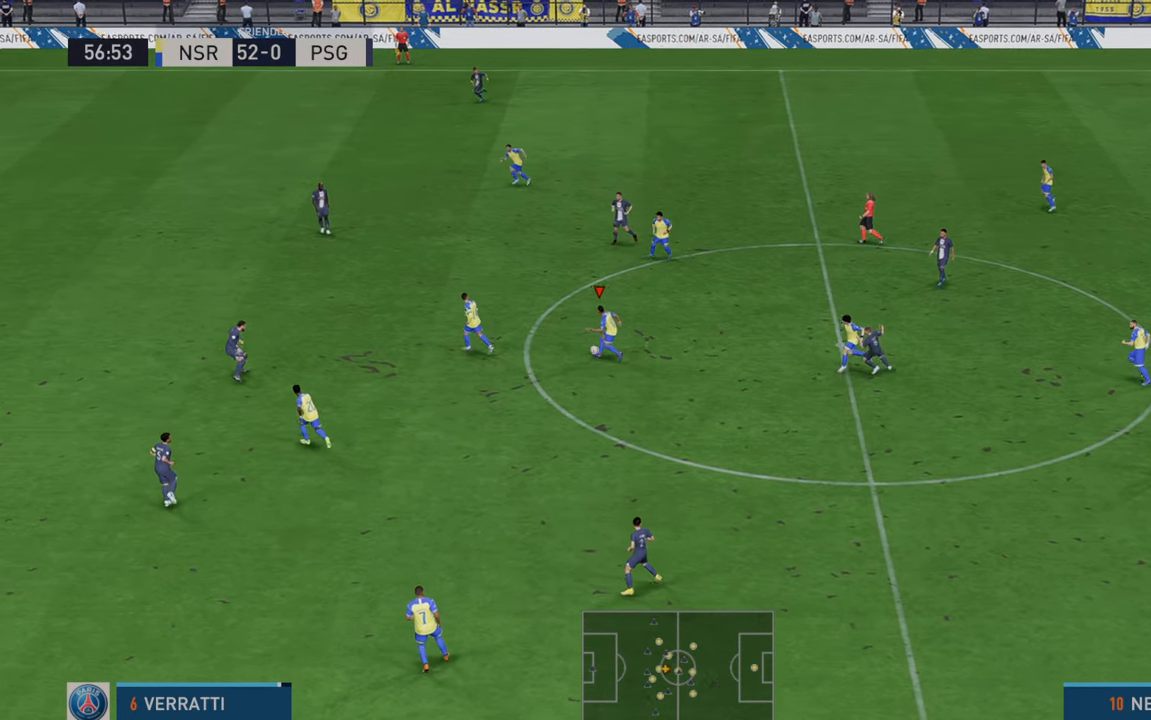
{"buttons": ["R2"], "left_stick": "up-left", "right_stick": "center", "events": []}
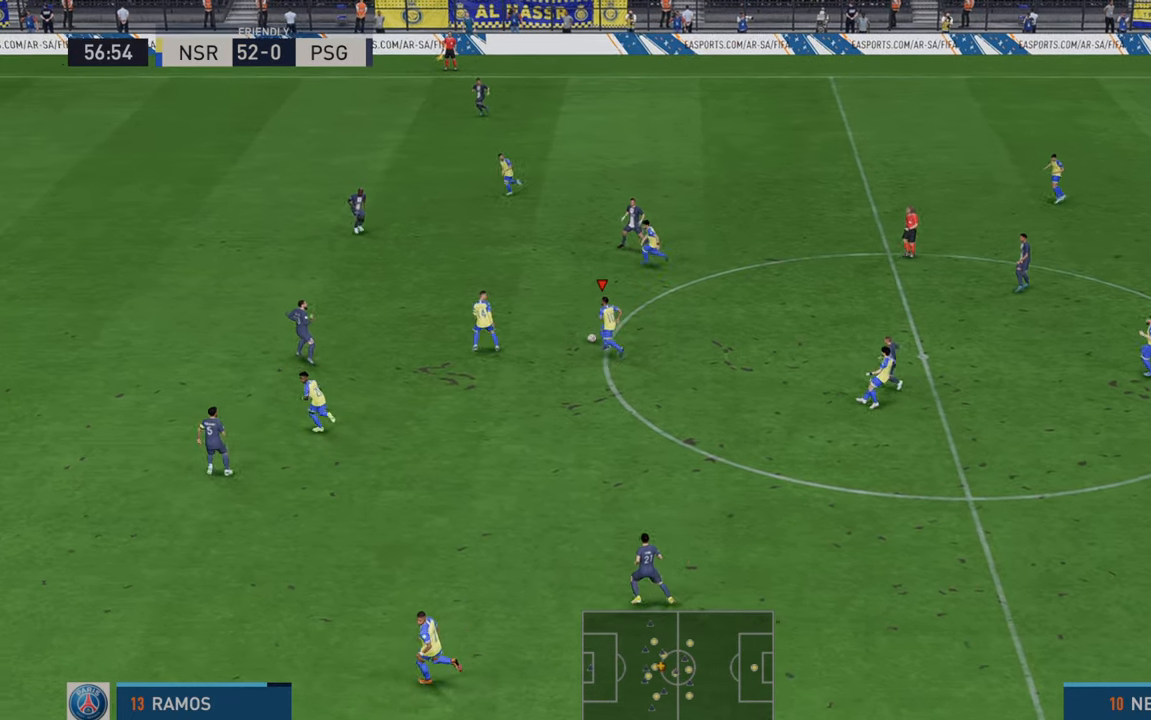
{"buttons": ["R2"], "left_stick": "down-left", "right_stick": "center", "events": [[50, "left_stick", "left"], [283, "left_stick", "down-left"], [300, "Y", "down"], [483, "Y", "up"]]}
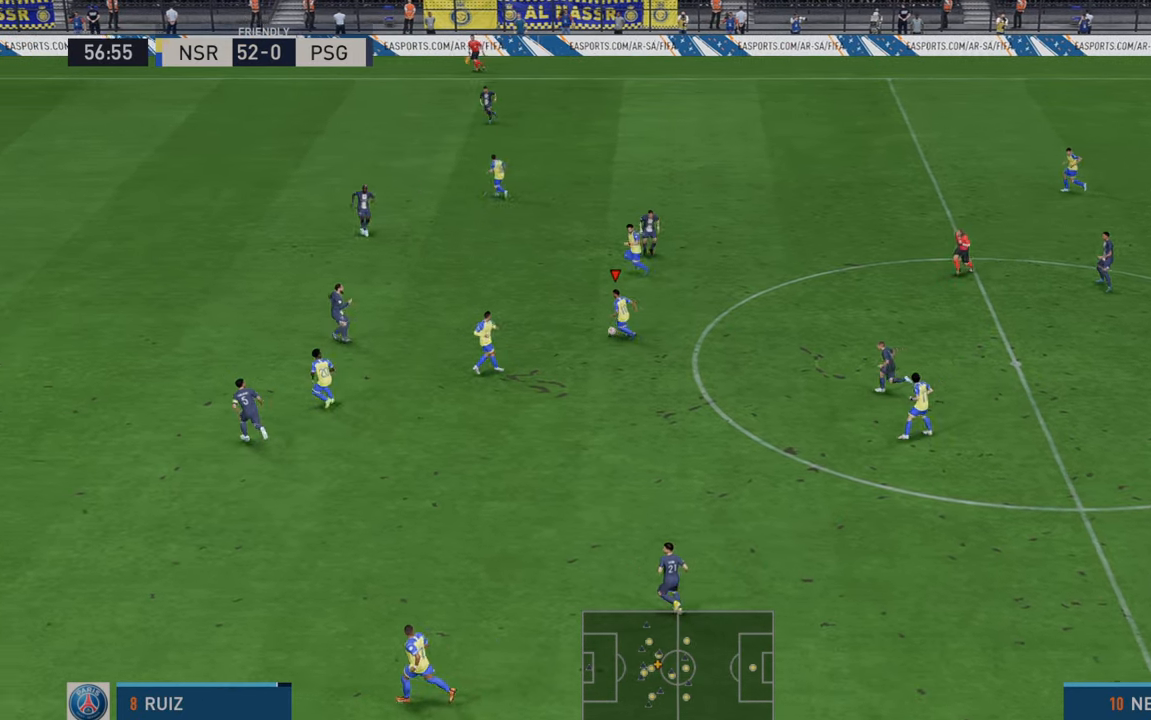
{"buttons": ["R2"], "left_stick": "down-left", "right_stick": "center", "events": []}
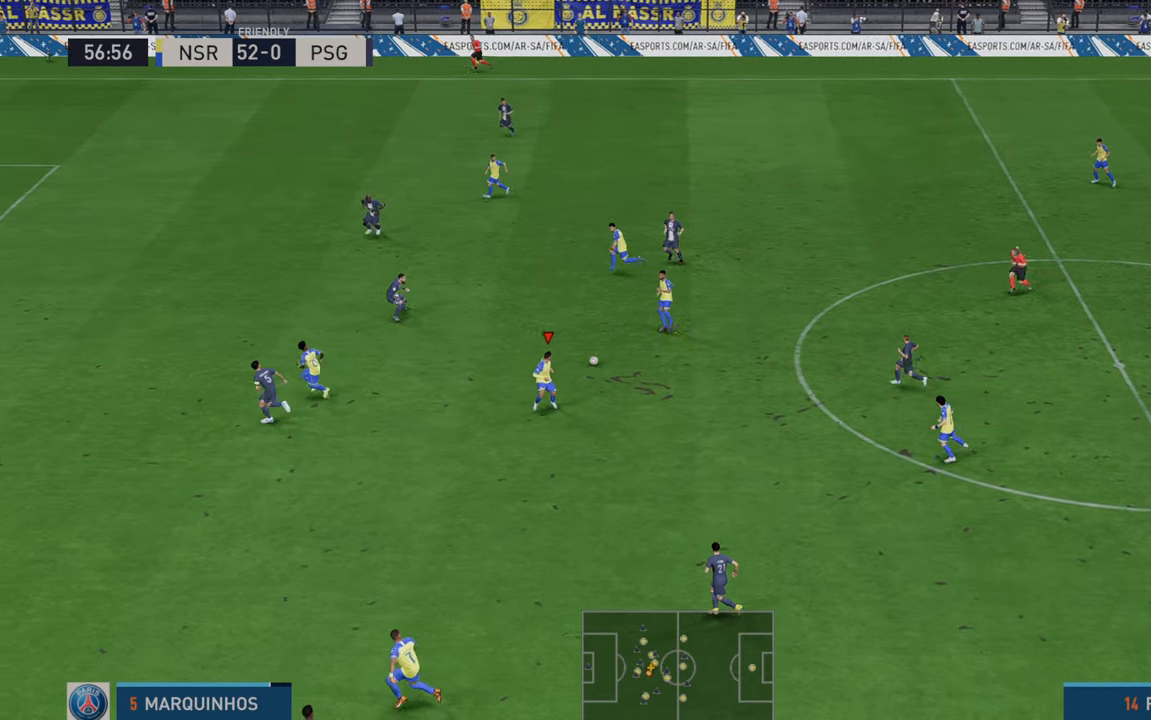
{"buttons": ["R2"], "left_stick": "down-left", "right_stick": "center", "events": []}
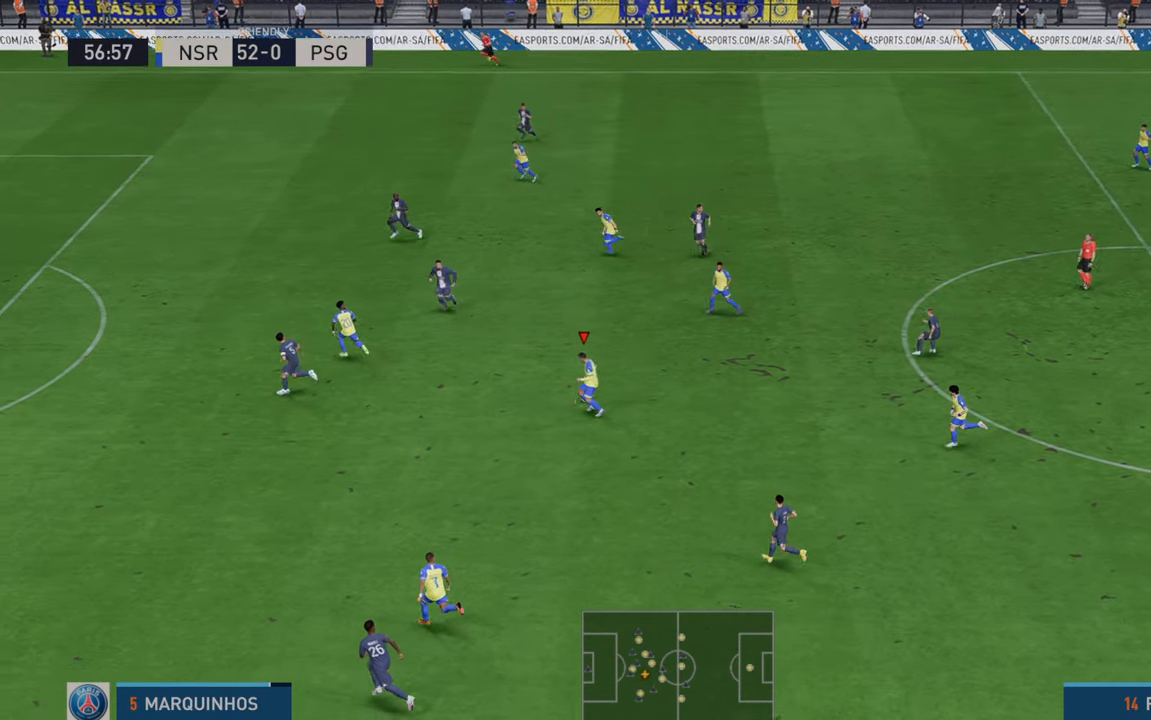
{"buttons": ["R2"], "left_stick": "left", "right_stick": "center", "events": [[133, "left_stick", "left"]]}
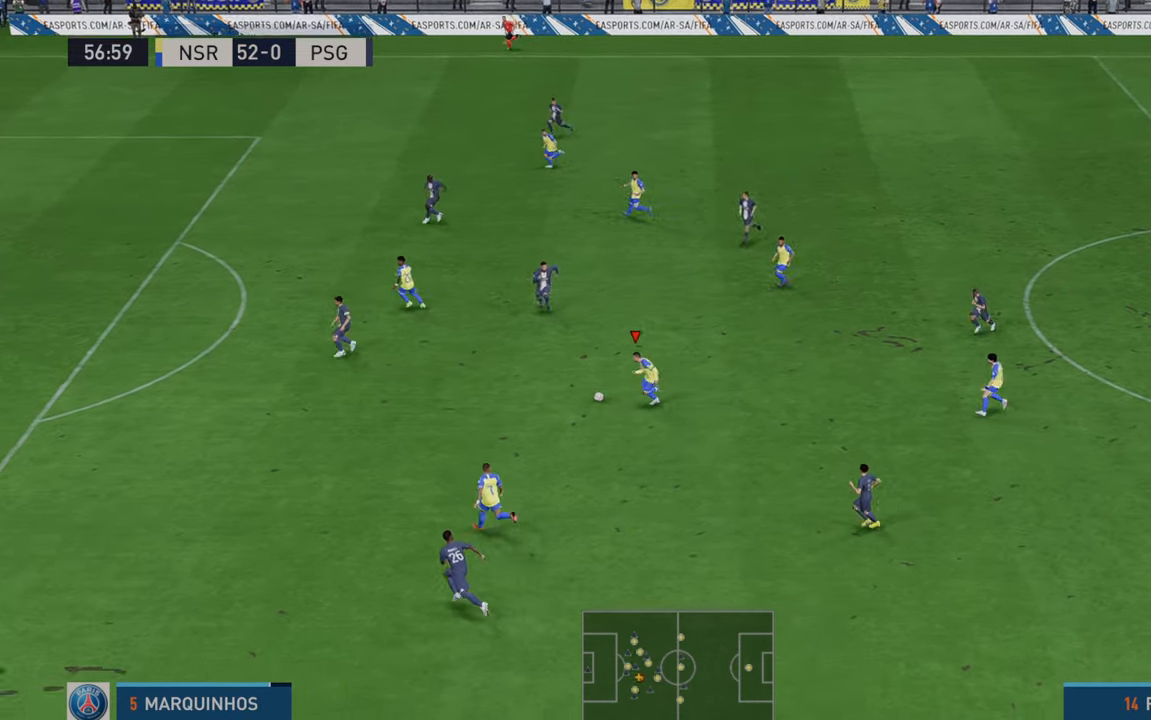
{"buttons": ["R2"], "left_stick": "left", "right_stick": "center", "events": []}
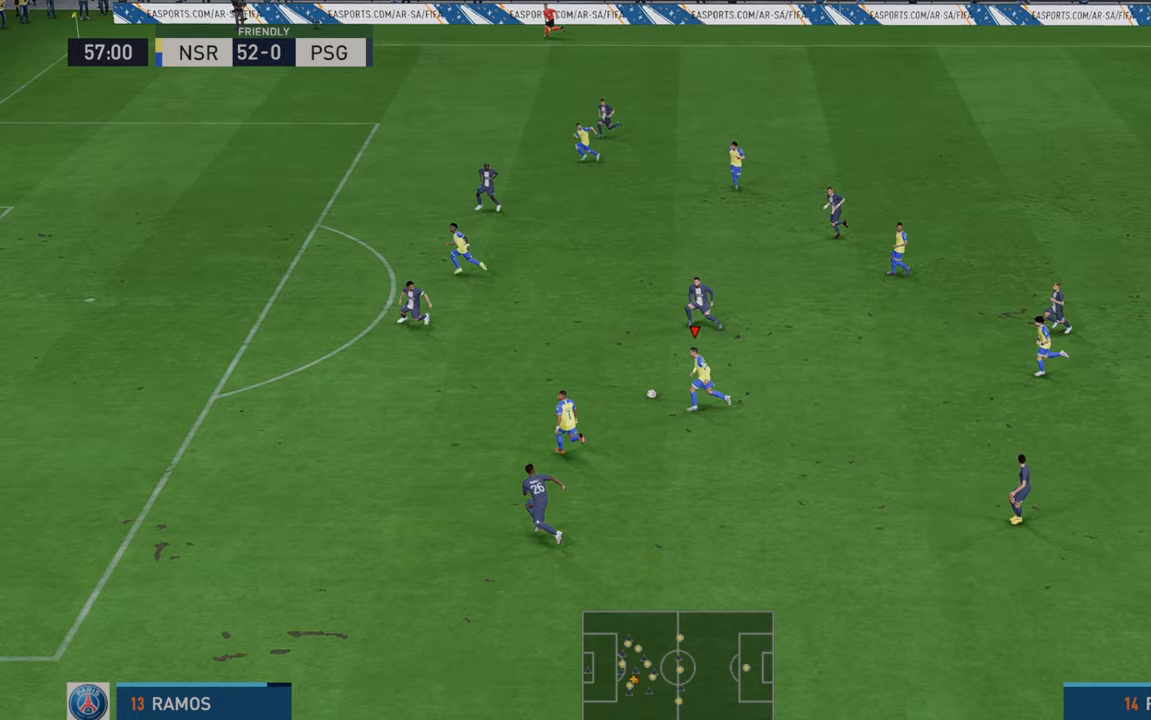
{"buttons": ["R2"], "left_stick": "up-left", "right_stick": "center", "events": [[267, "left_stick", "up-left"]]}
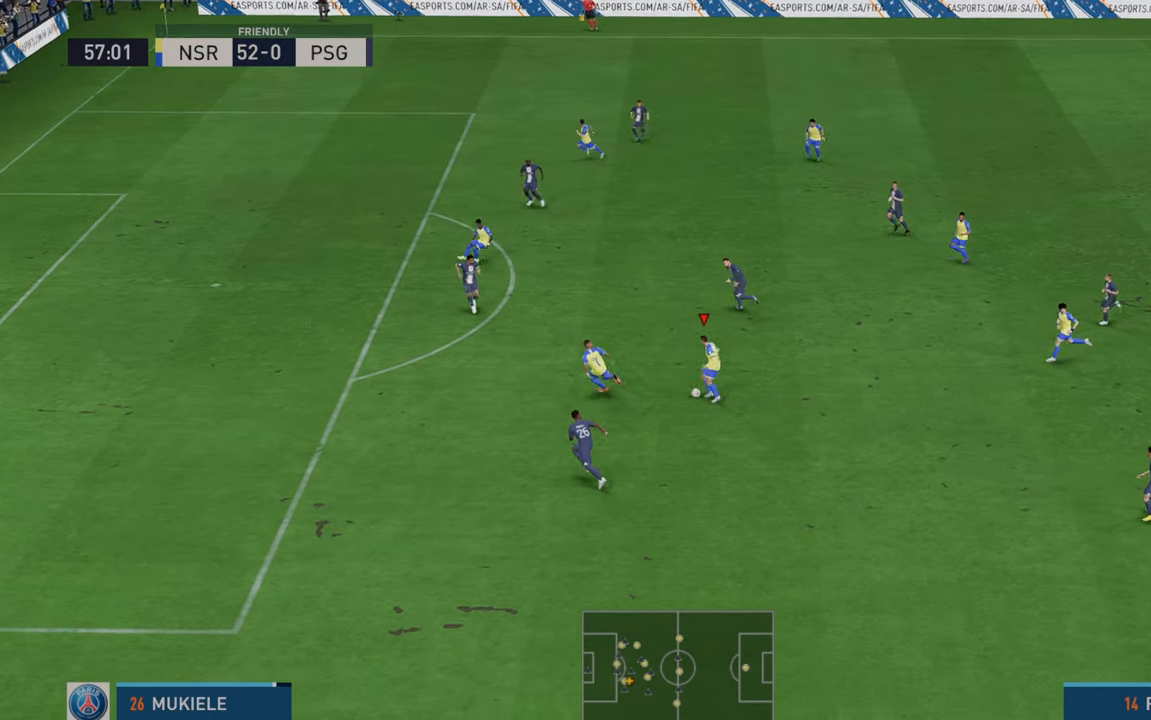
{"buttons": ["R2"], "left_stick": "up-left", "right_stick": "center", "events": []}
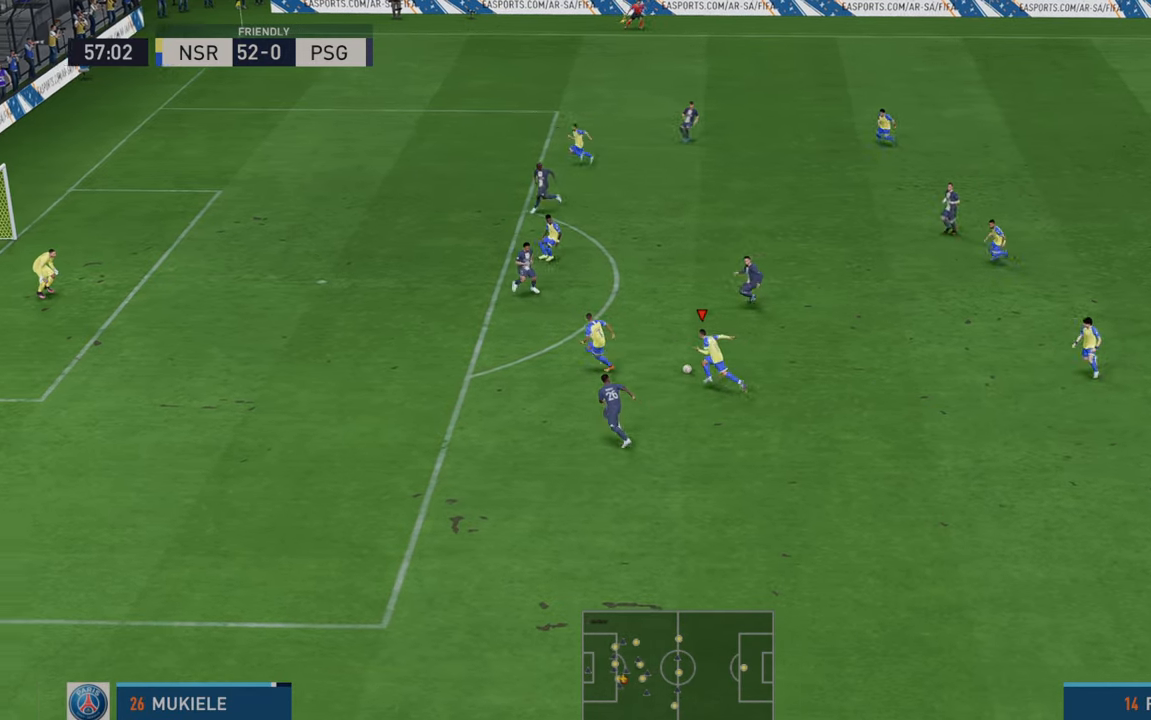
{"buttons": [], "left_stick": "left", "right_stick": "center", "events": [[350, "left_stick", "left"], [433, "R2", "up"]]}
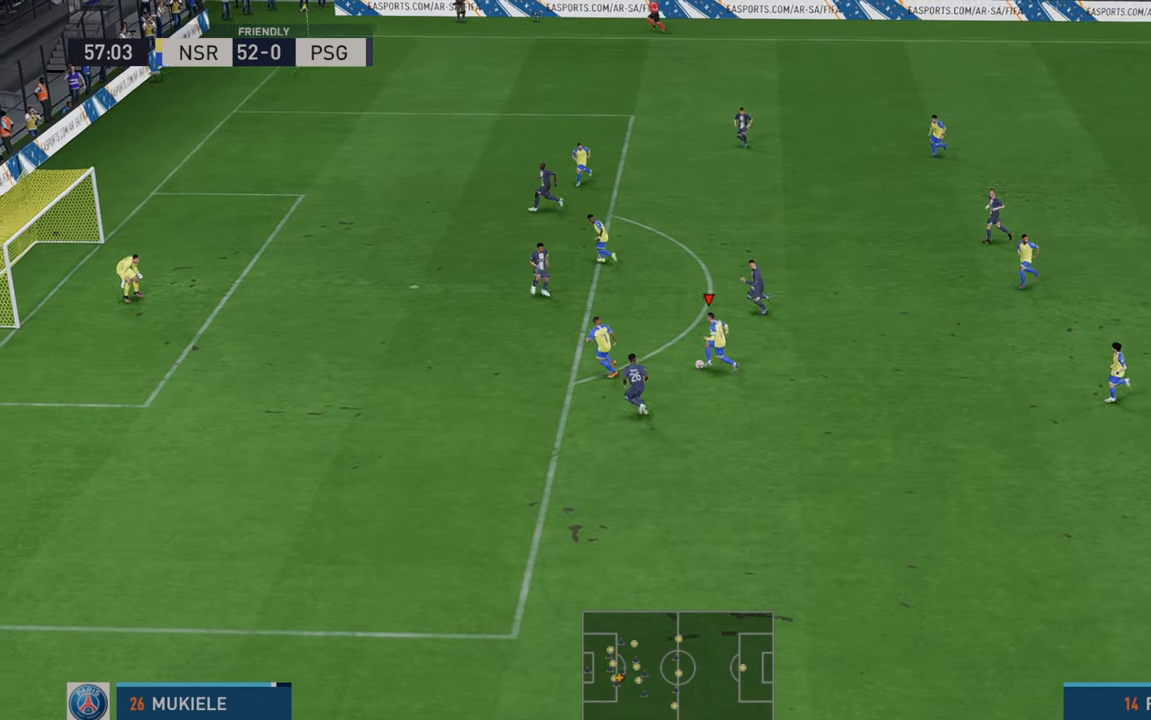
{"buttons": [], "left_stick": "up-left", "right_stick": "center", "events": [[17, "B", "down"], [17, "R1", "down"], [67, "left_stick", "up-left"], [217, "B", "up"], [217, "R1", "up"]]}
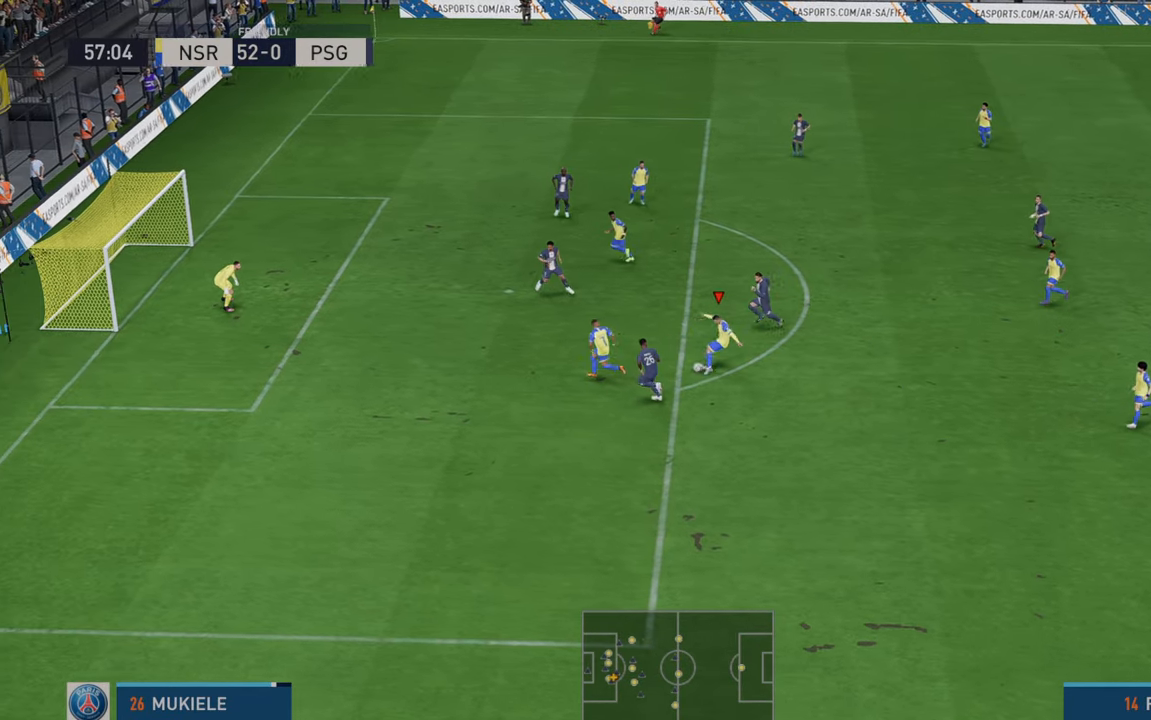
{"buttons": [], "left_stick": "center", "right_stick": "center", "events": [[450, "left_stick", "center"]]}
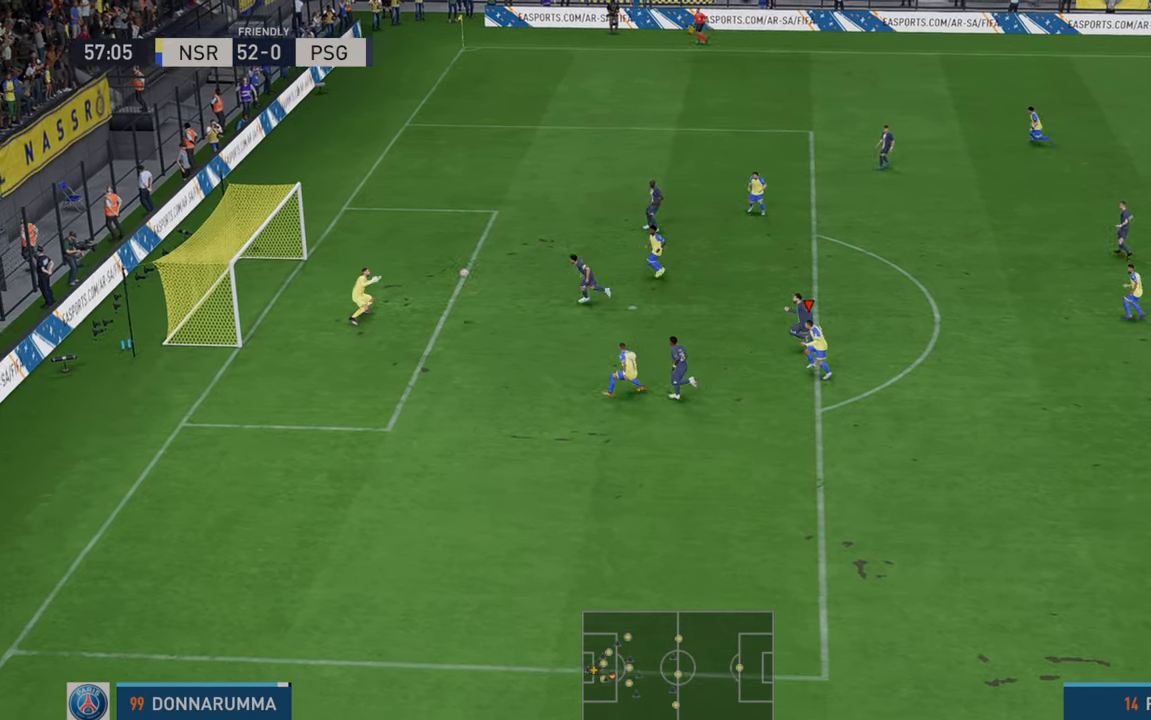
{"buttons": [], "left_stick": "center", "right_stick": "center", "events": []}
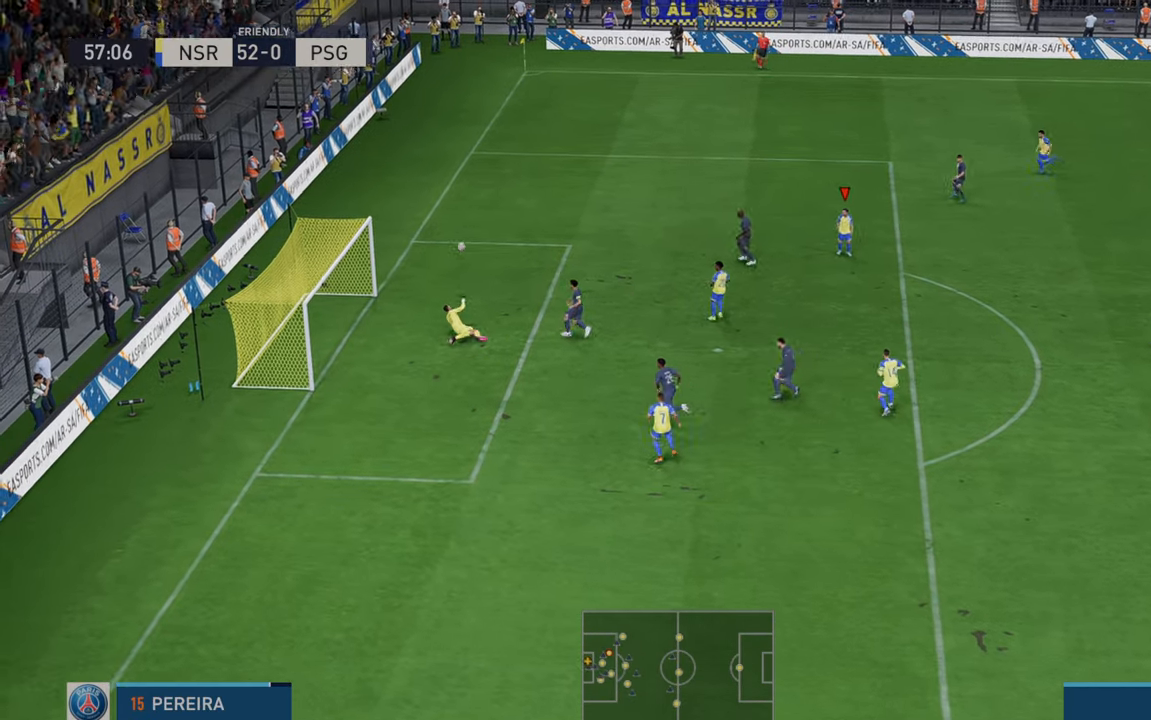
{"buttons": [], "left_stick": "center", "right_stick": "center", "events": []}
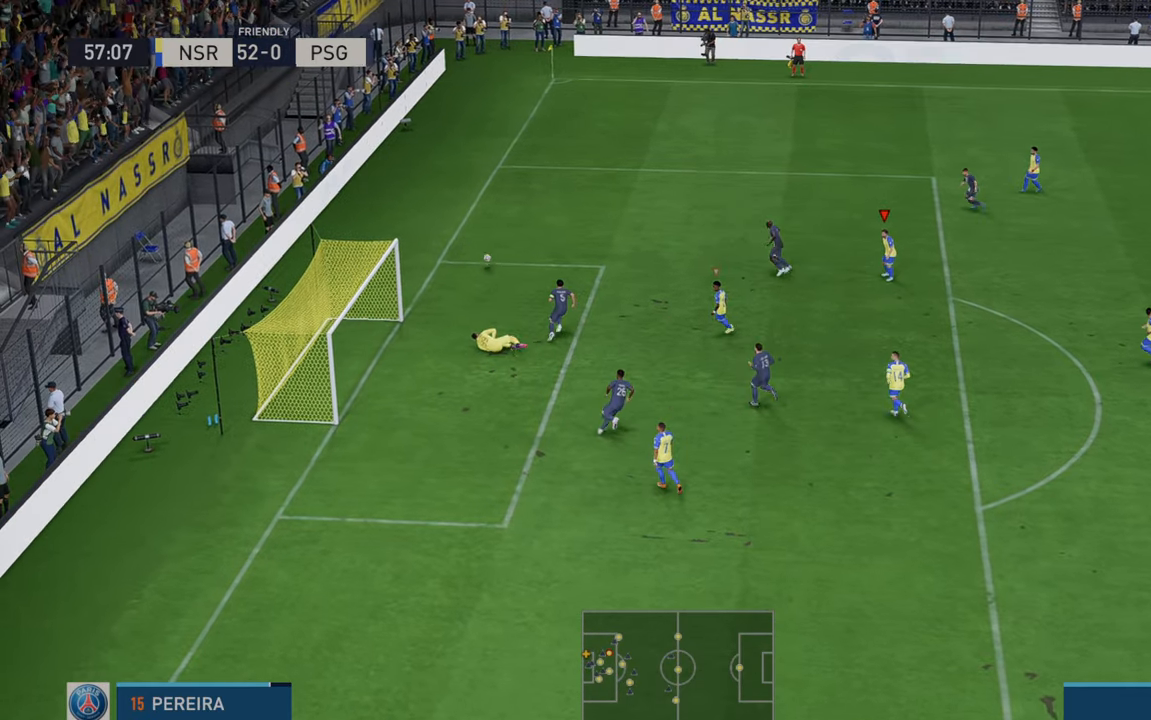
{"buttons": [], "left_stick": "center", "right_stick": "center", "events": []}
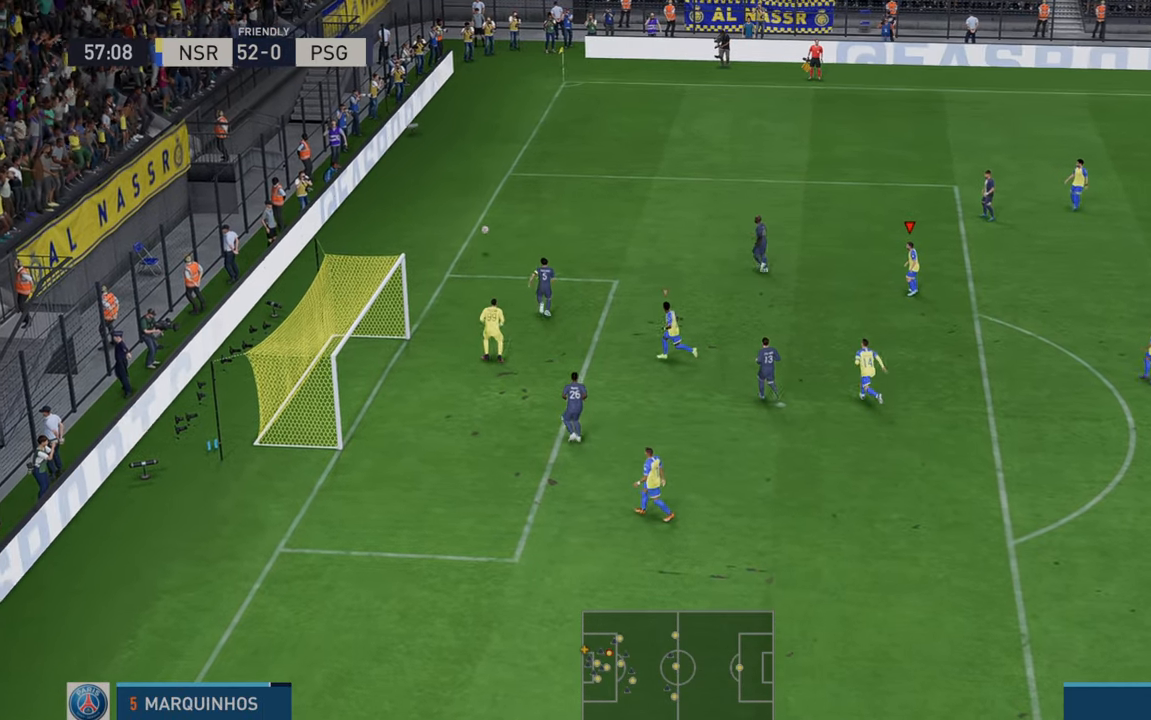
{"buttons": [], "left_stick": "center", "right_stick": "center", "events": []}
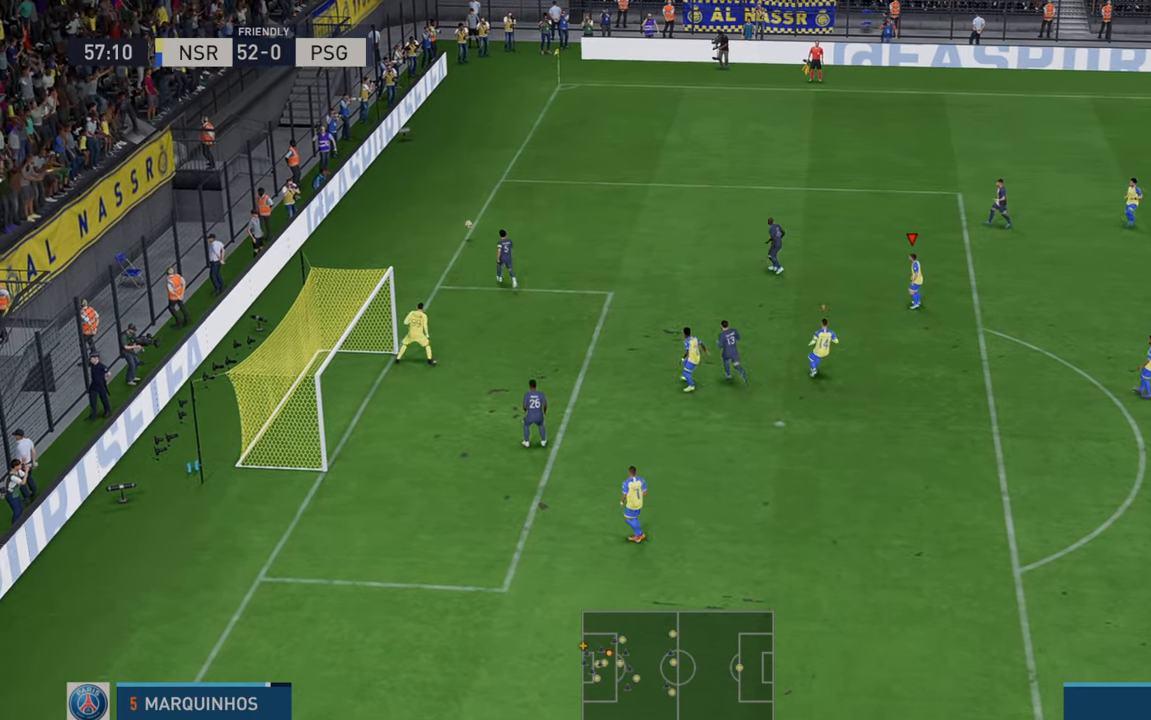
{"buttons": [], "left_stick": "center", "right_stick": "center", "events": []}
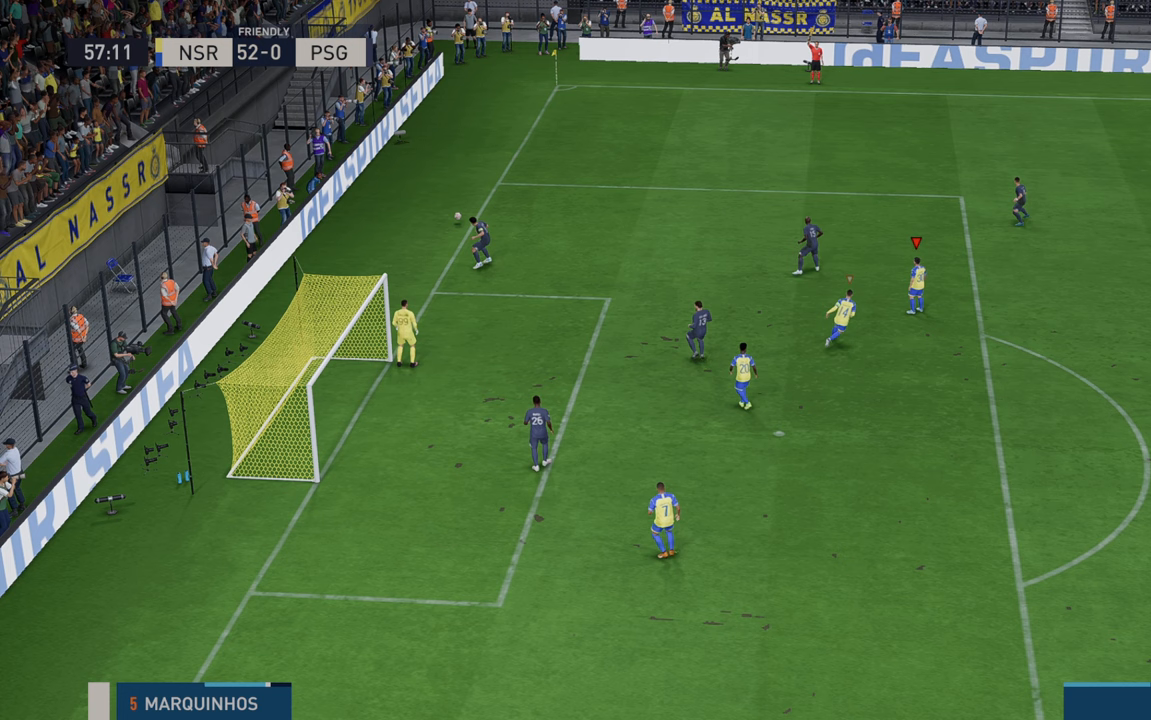
{"buttons": [], "left_stick": "center", "right_stick": "center", "events": []}
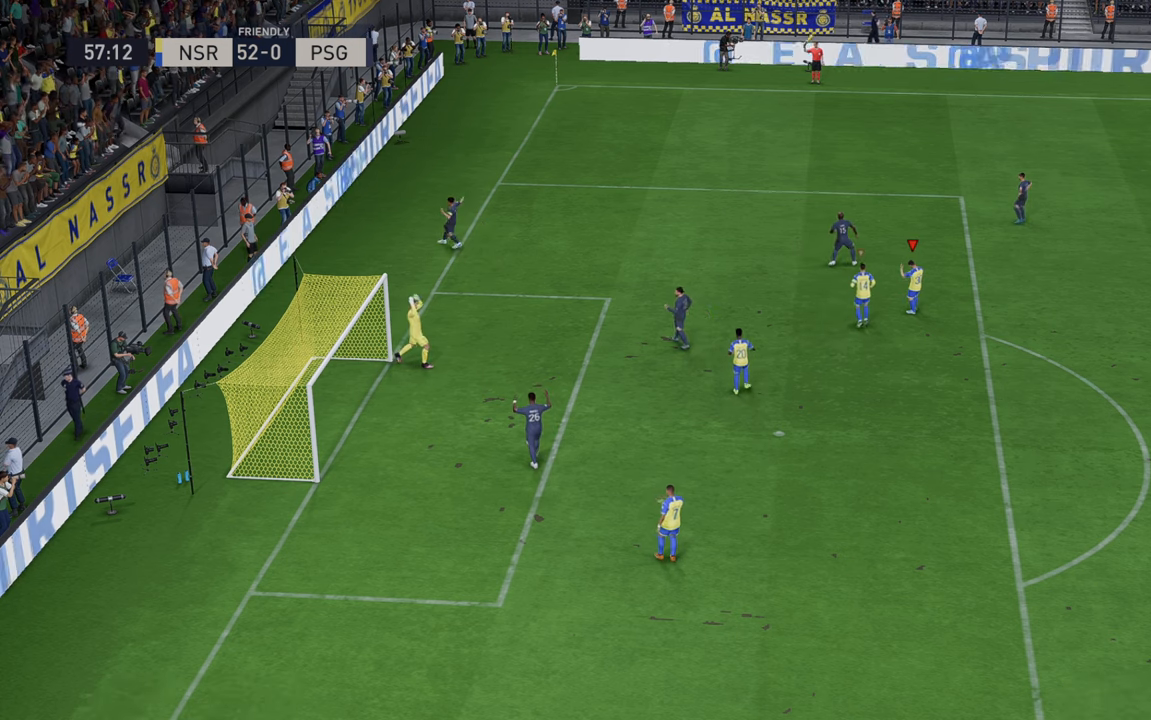
{"buttons": [], "left_stick": "center", "right_stick": "center", "events": [[33, "R1", "down"], [100, "L1", "down"], [367, "L1", "up"], [367, "R1", "up"]]}